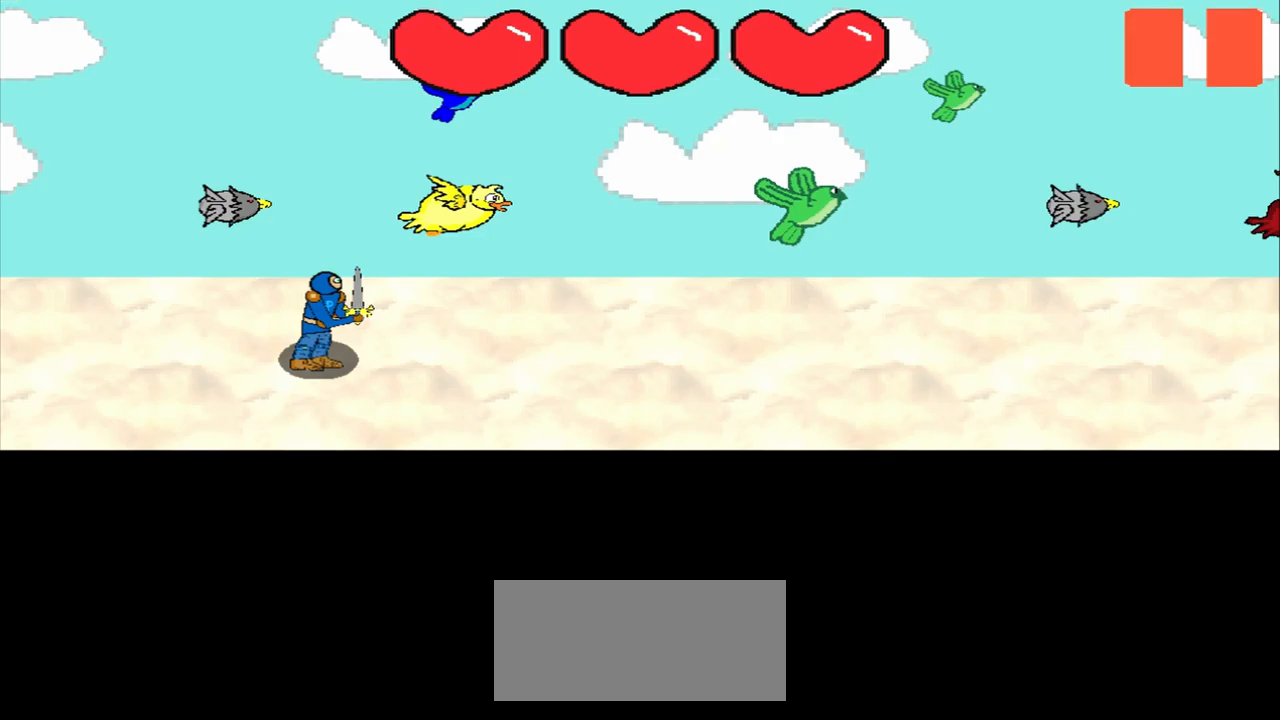
Gameplay with a controller (PlayStation layout); each line is a JSON object with the inputs held at the frame after it. "events" lists button and stick changes between this image and that frame as [ms after this image, input, new state], when the widget could be followed in between. Not read: L2 L3 R2 R3 right_stick.
{"buttons": [], "left_stick": "center", "events": [[167, "left_stick", "down"], [292, "left_stick", "center"]]}
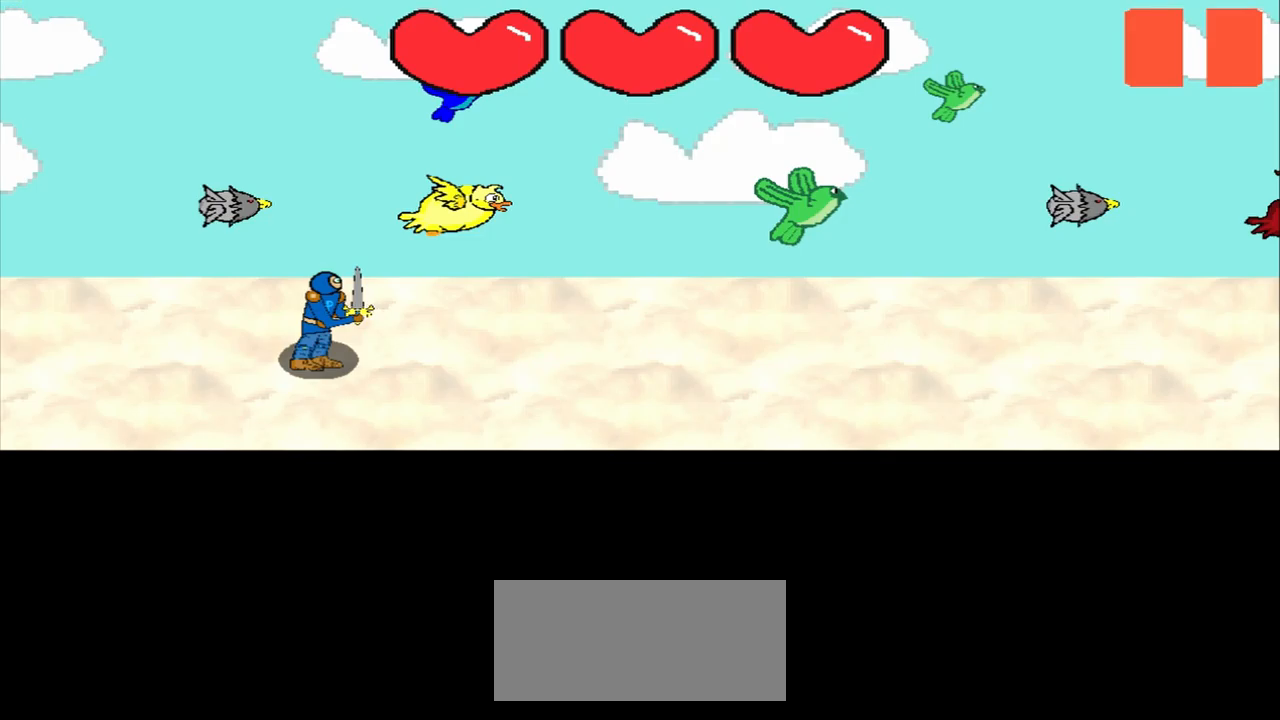
{"buttons": [], "left_stick": "center", "events": [[375, "left_stick", "down"], [459, "left_stick", "center"]]}
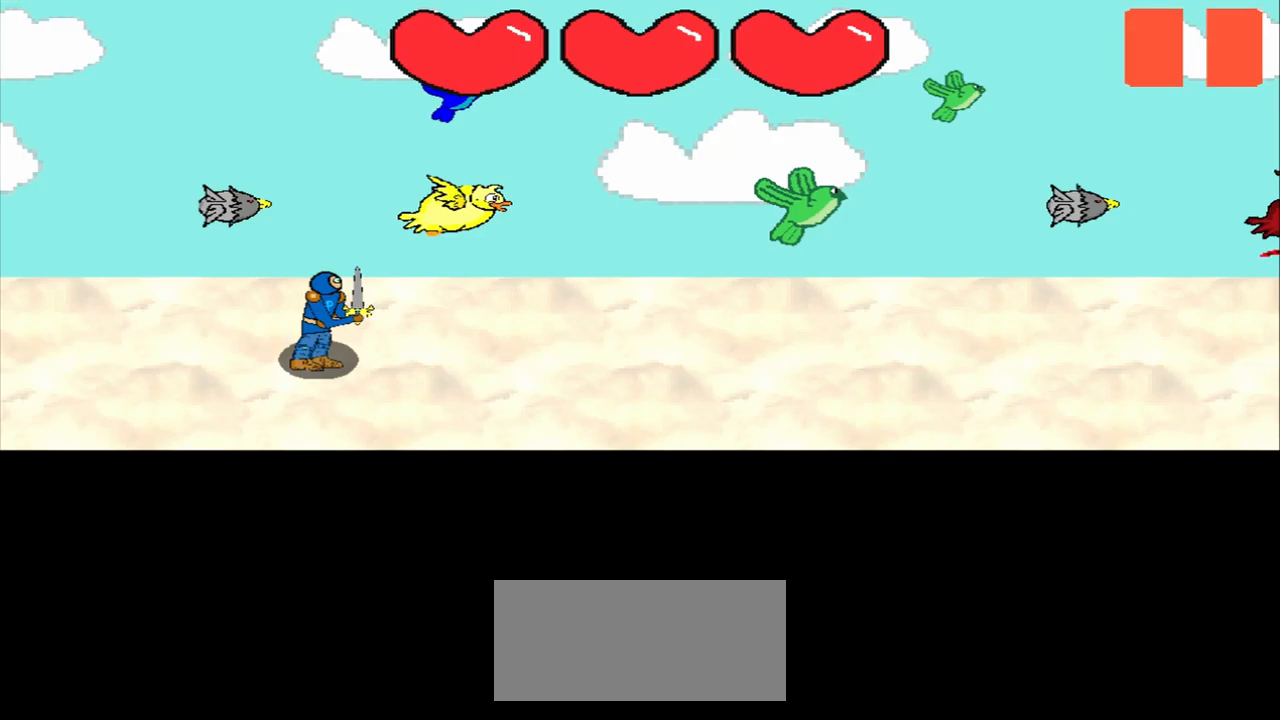
{"buttons": [], "left_stick": "center", "events": [[167, "left_stick", "down"], [375, "left_stick", "center"]]}
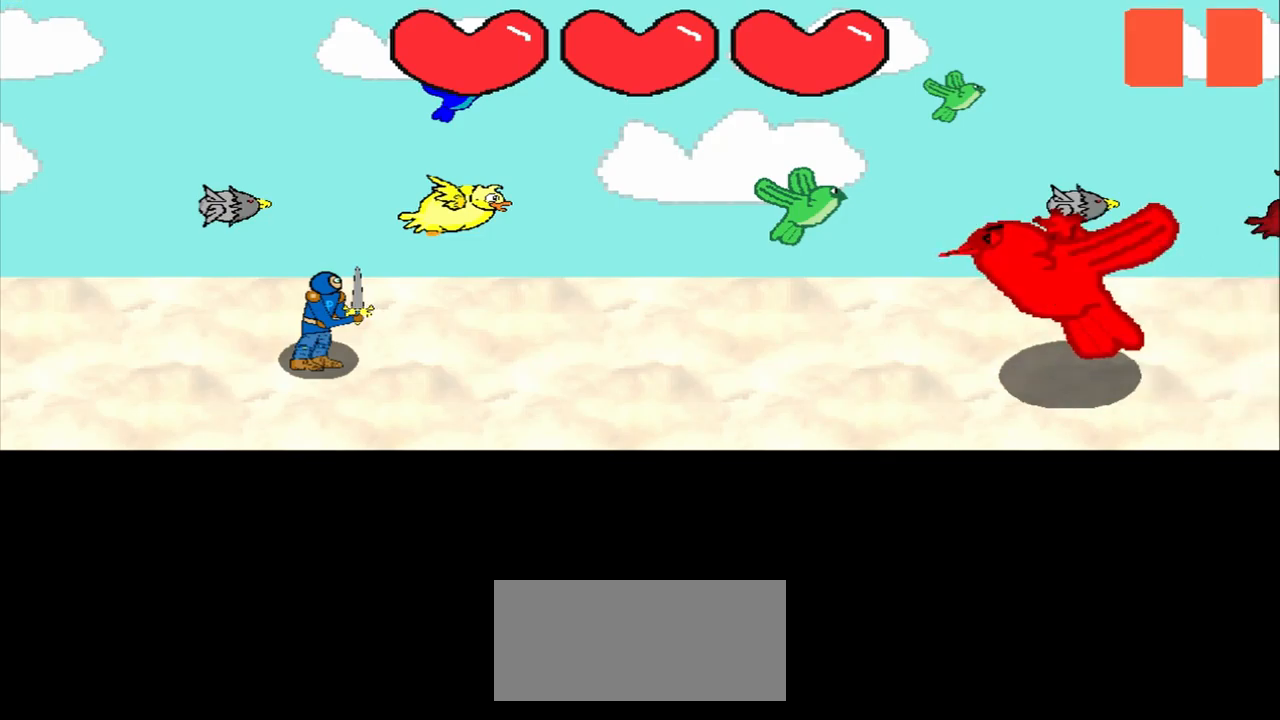
{"buttons": [], "left_stick": "down", "events": [[84, "left_stick", "down"], [209, "left_stick", "center"], [417, "left_stick", "down"]]}
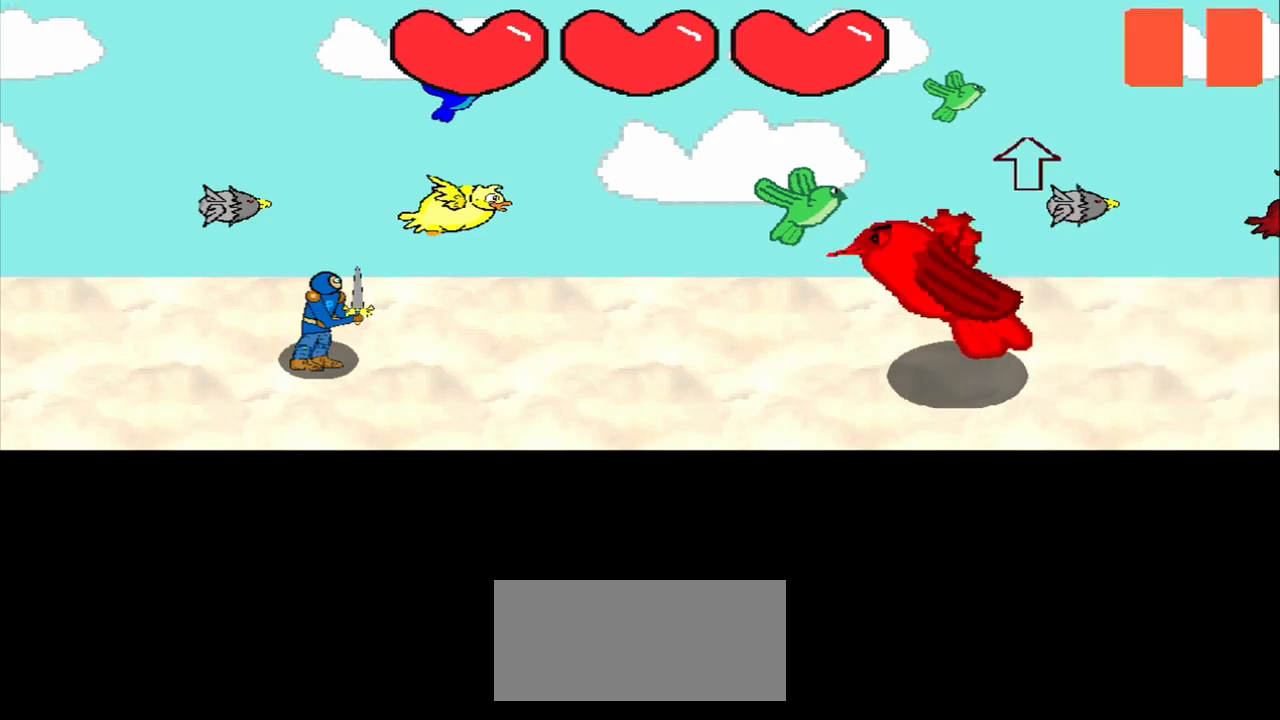
{"buttons": [], "left_stick": "center", "events": [[84, "left_stick", "center"], [292, "left_stick", "up"], [500, "left_stick", "center"]]}
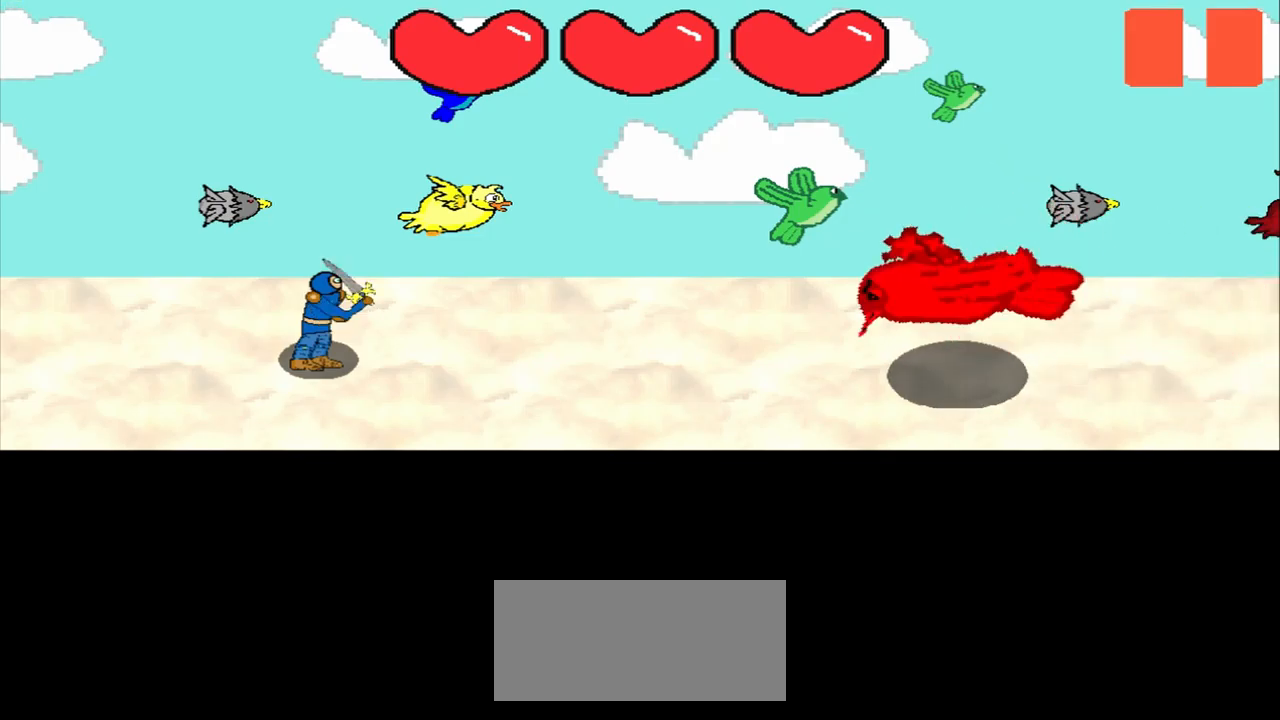
{"buttons": [], "left_stick": "center", "events": []}
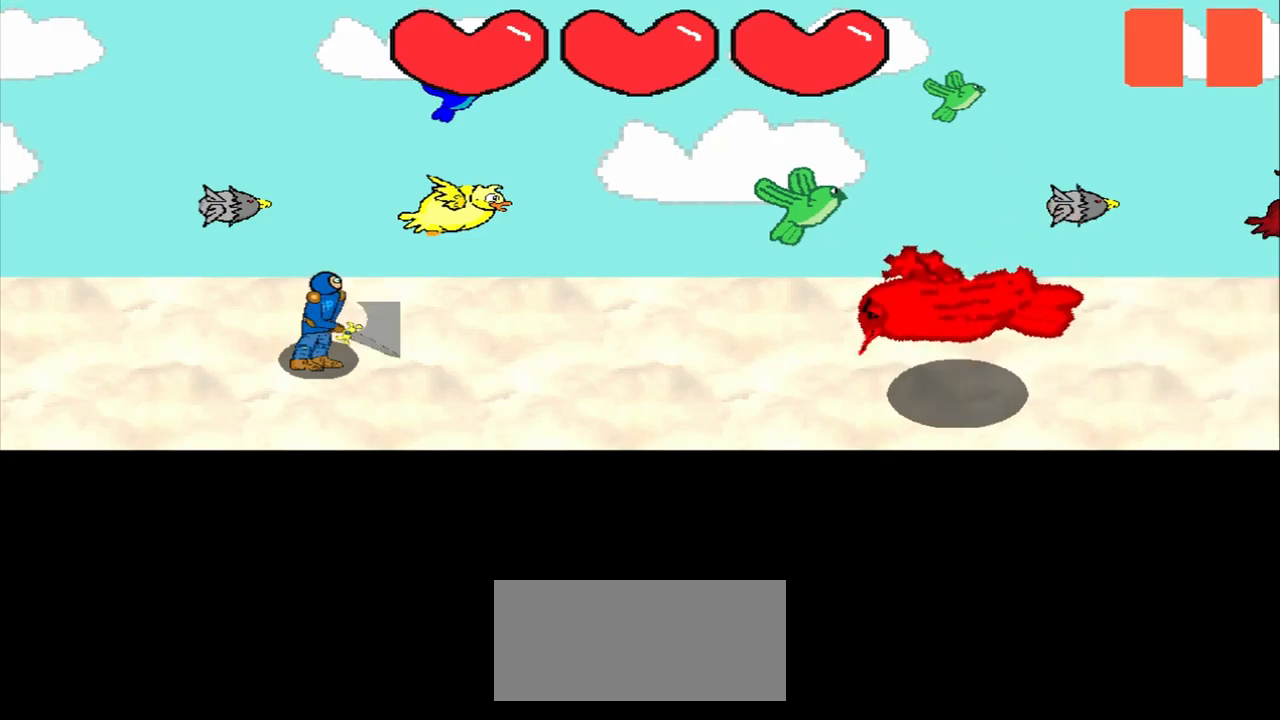
{"buttons": [], "left_stick": "center", "events": []}
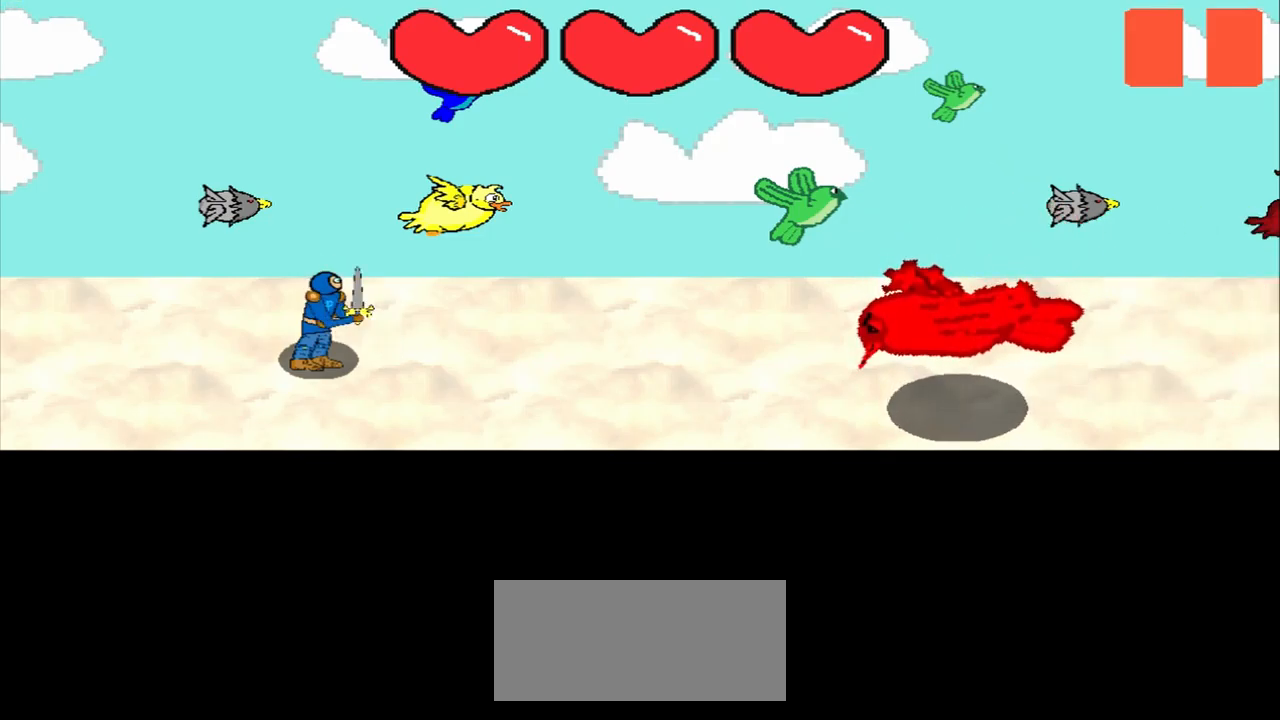
{"buttons": [], "left_stick": "center", "events": []}
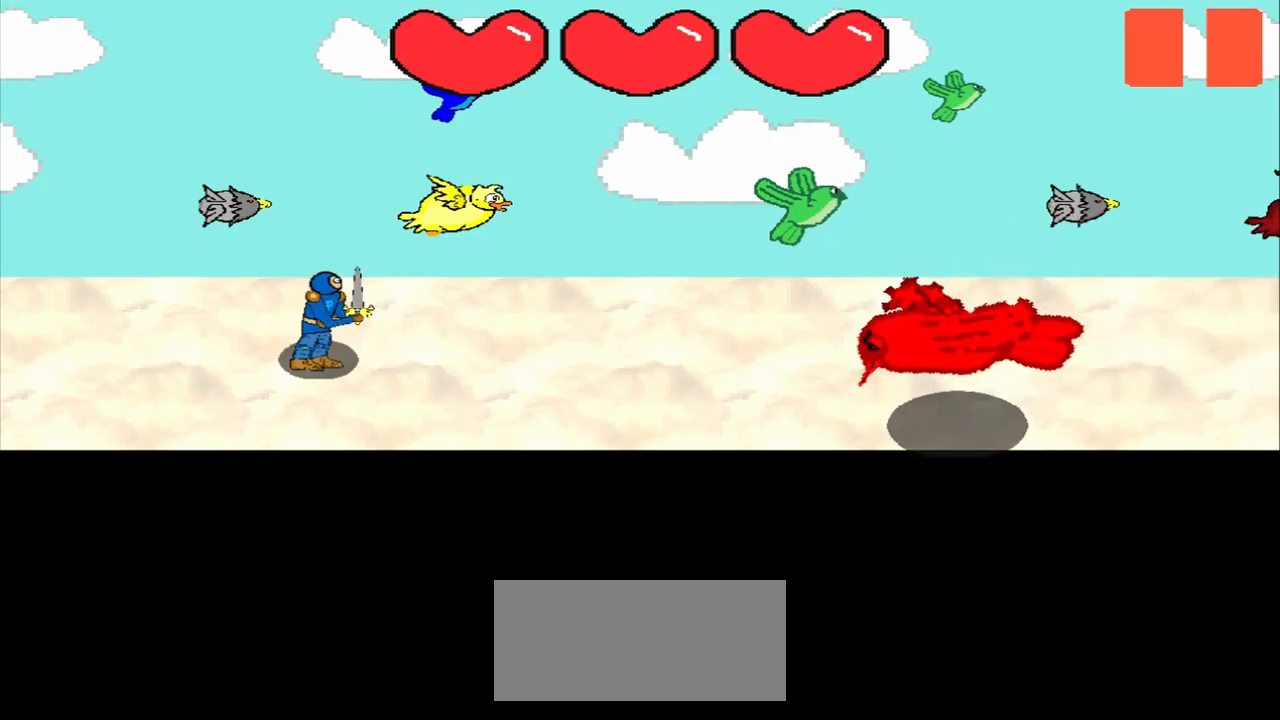
{"buttons": [], "left_stick": "center", "events": []}
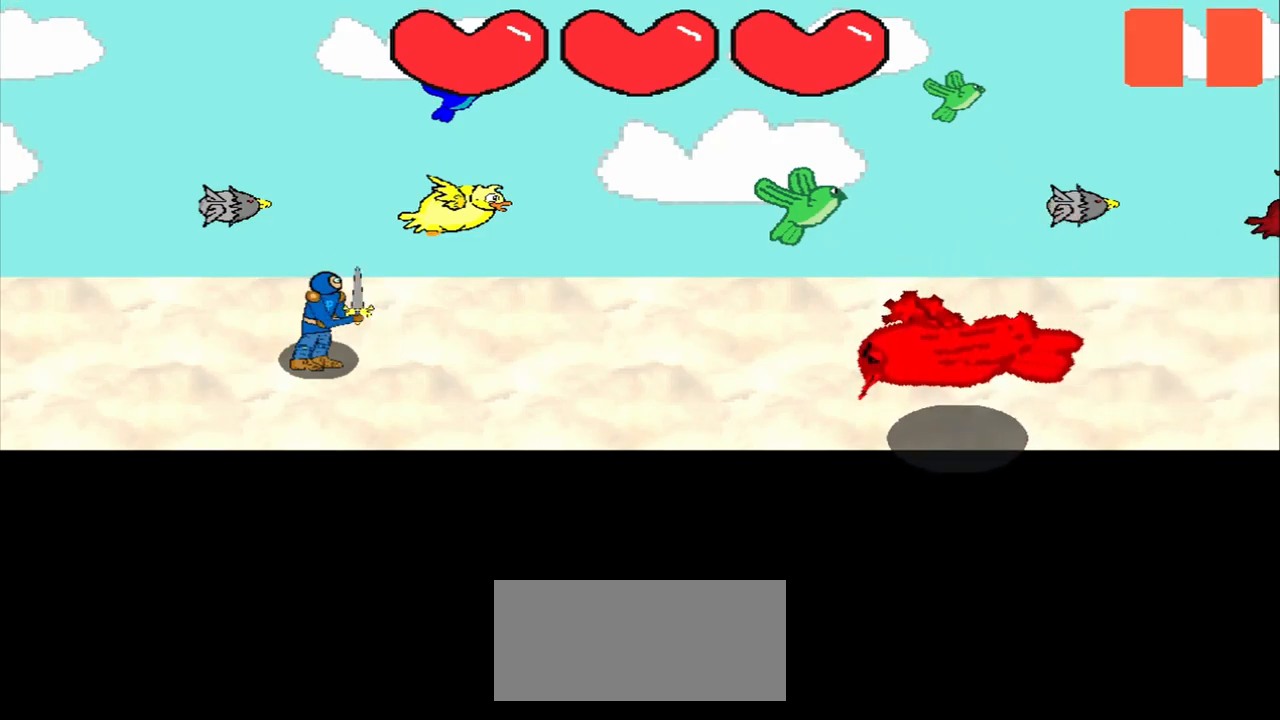
{"buttons": [], "left_stick": "center", "events": []}
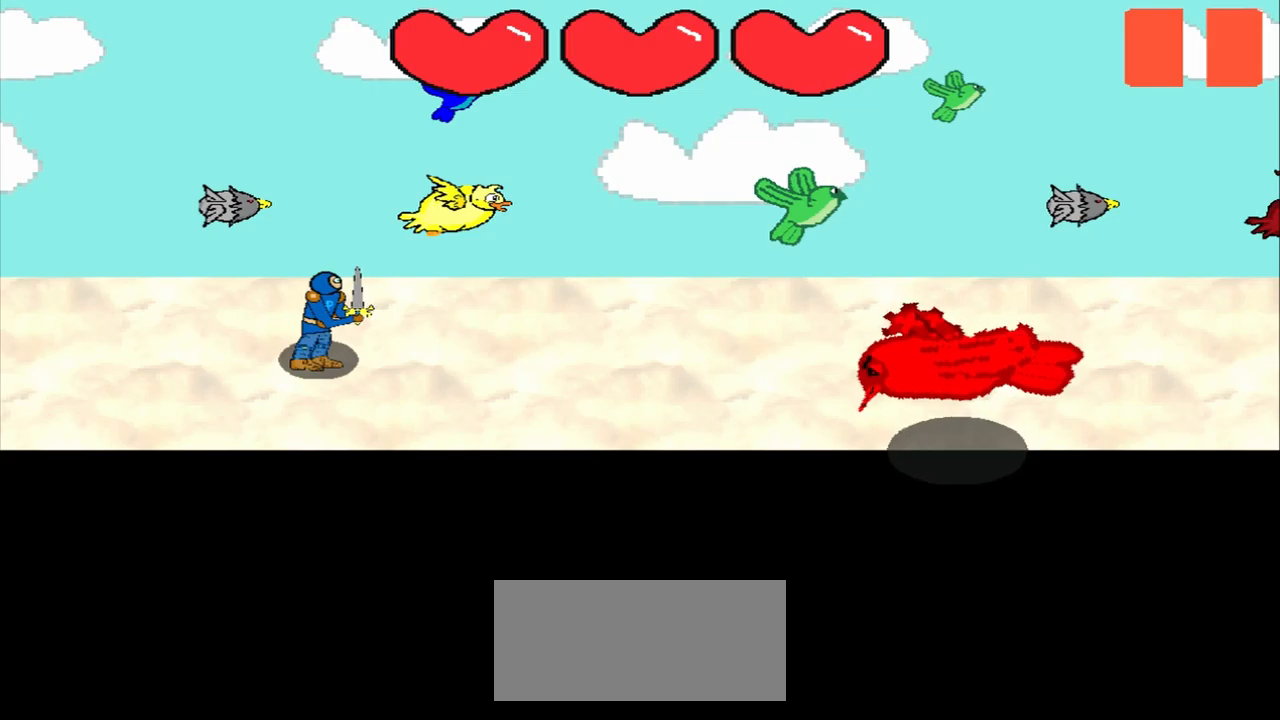
{"buttons": [], "left_stick": "center", "events": []}
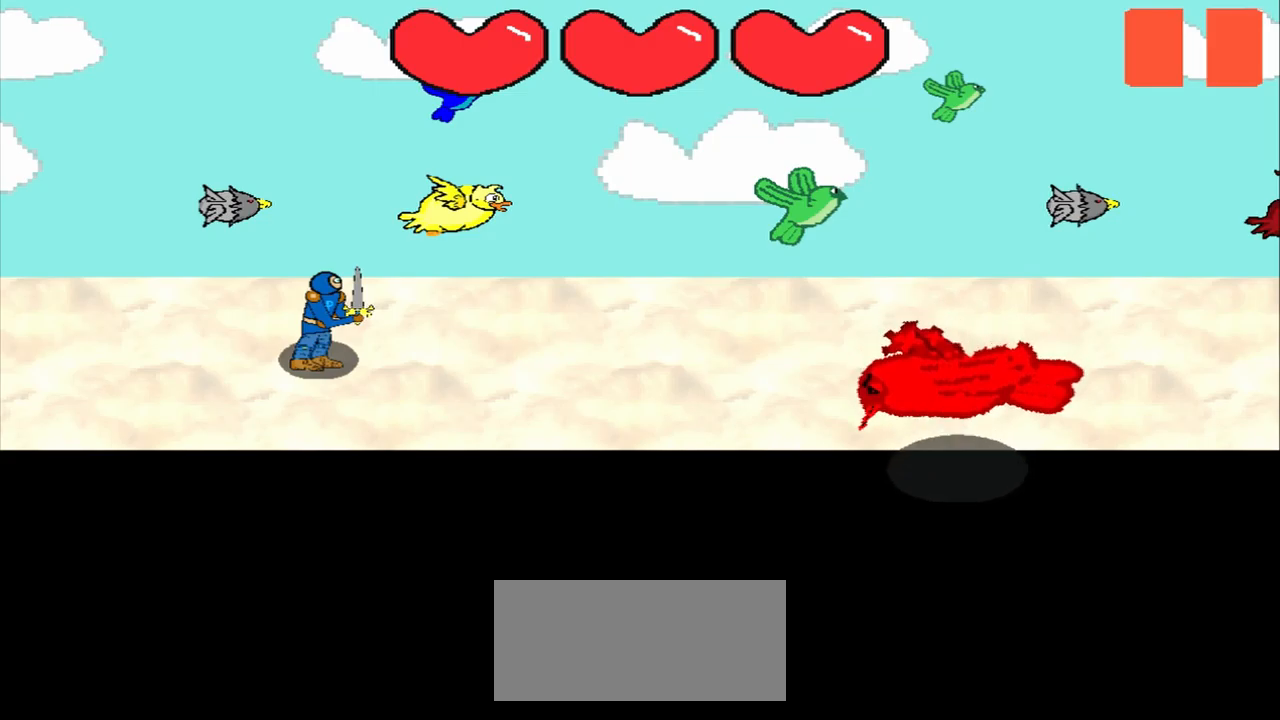
{"buttons": [], "left_stick": "right", "events": [[500, "left_stick", "right"]]}
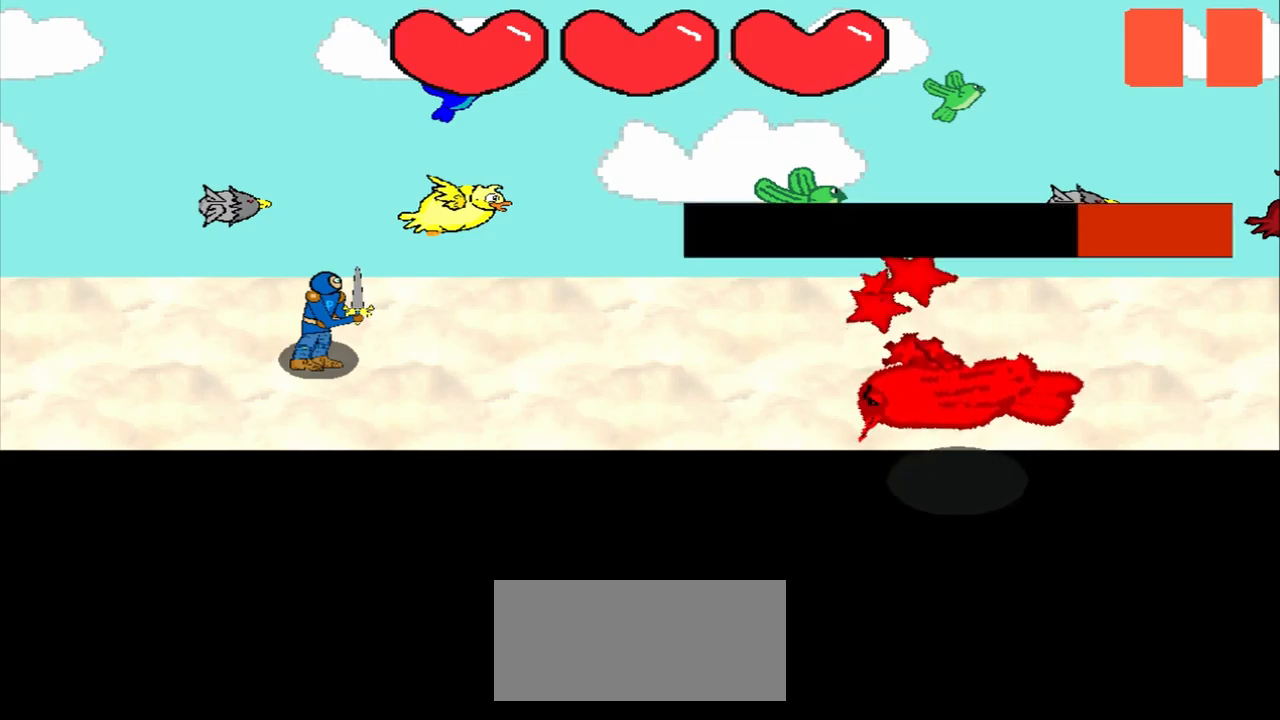
{"buttons": [], "left_stick": "right", "events": [[209, "left_stick", "center"], [459, "left_stick", "right"]]}
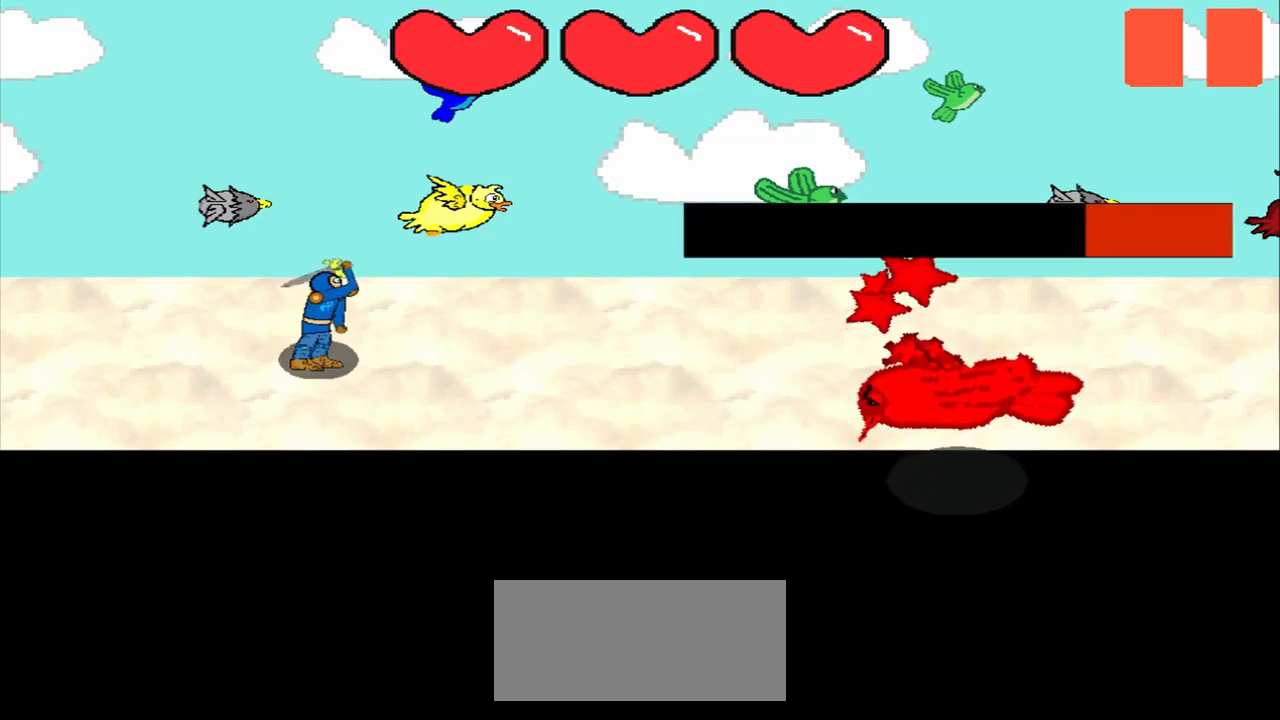
{"buttons": [], "left_stick": "center", "events": [[125, "left_stick", "center"]]}
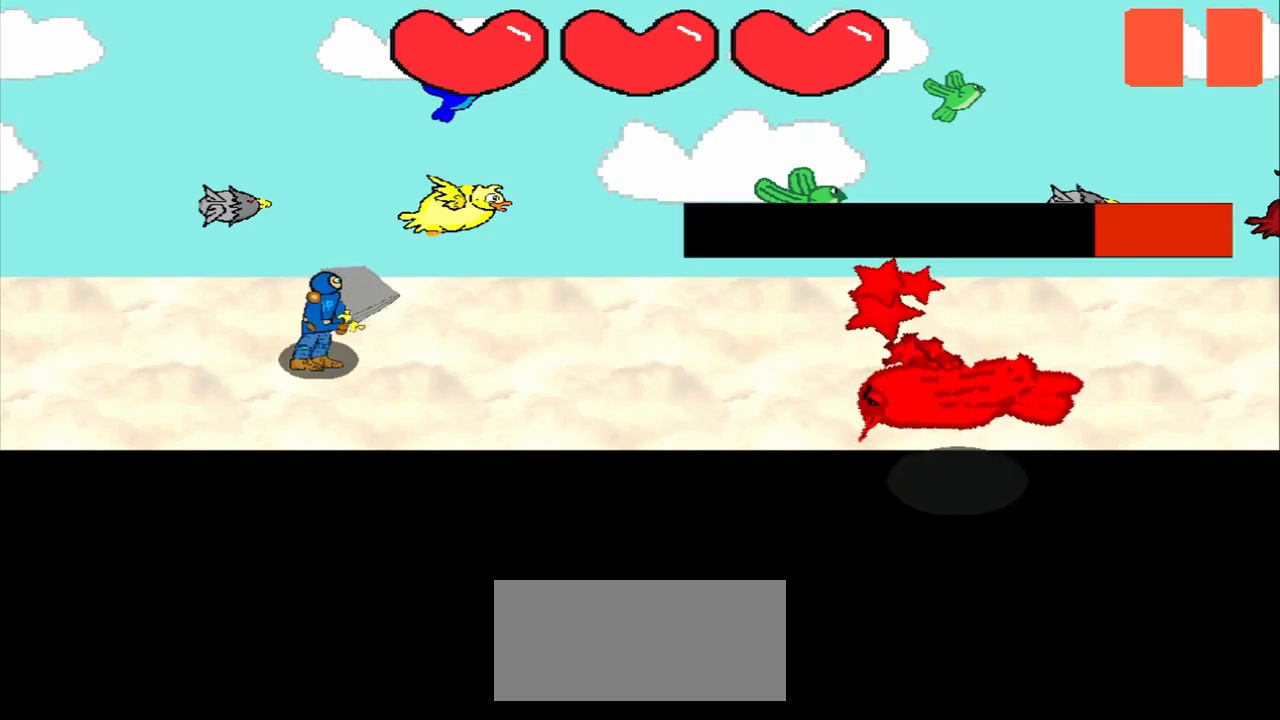
{"buttons": [], "left_stick": "center", "events": []}
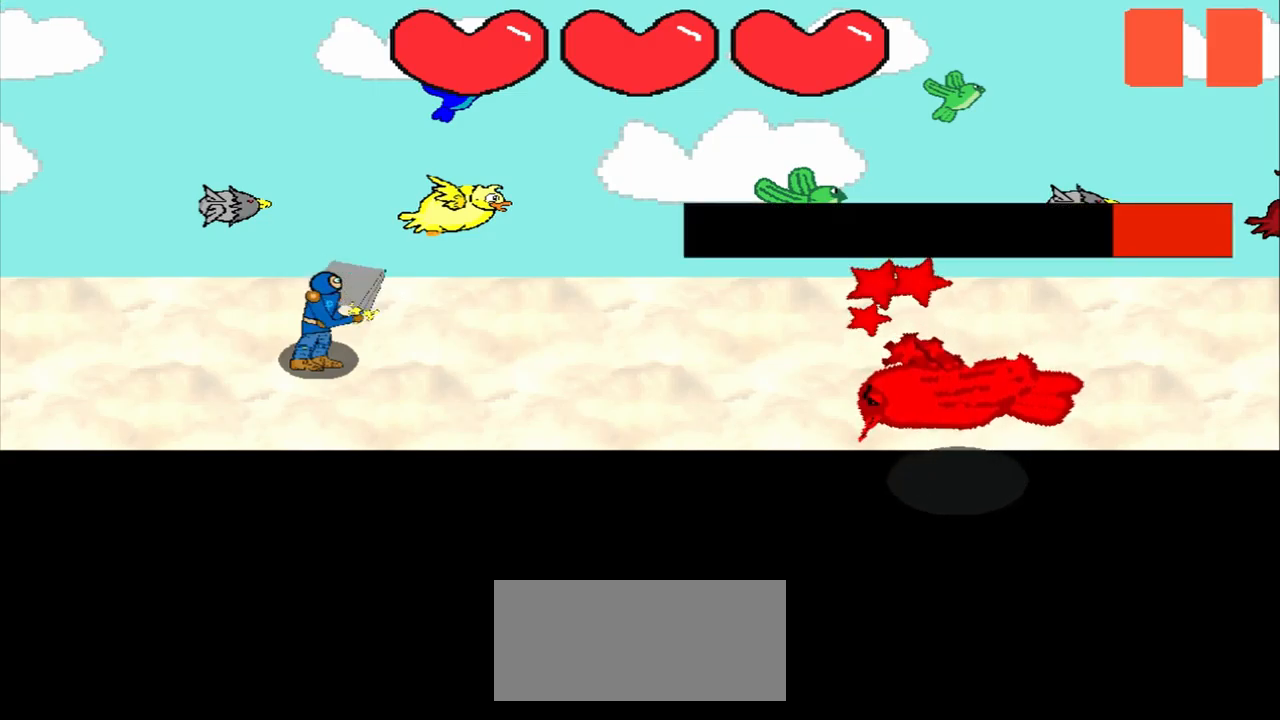
{"buttons": [], "left_stick": "center", "events": [[42, "left_stick", "down-right"], [209, "left_stick", "center"]]}
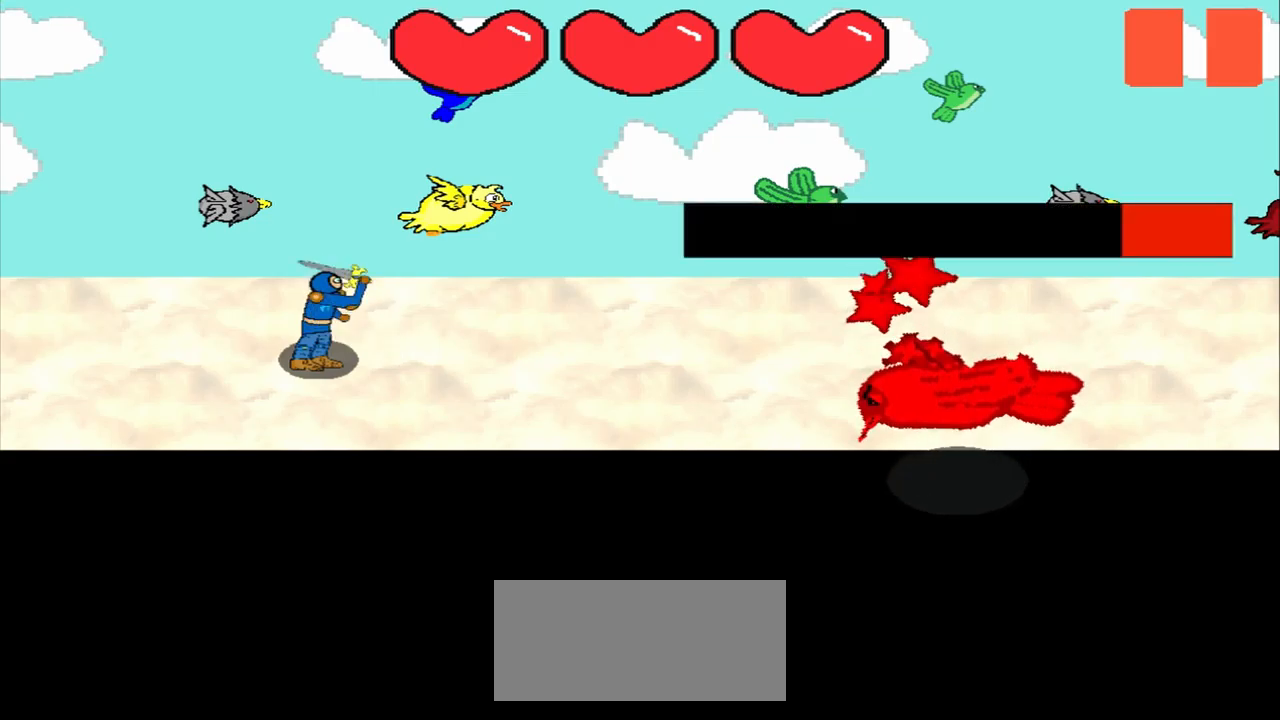
{"buttons": [], "left_stick": "left", "events": [[292, "left_stick", "left"]]}
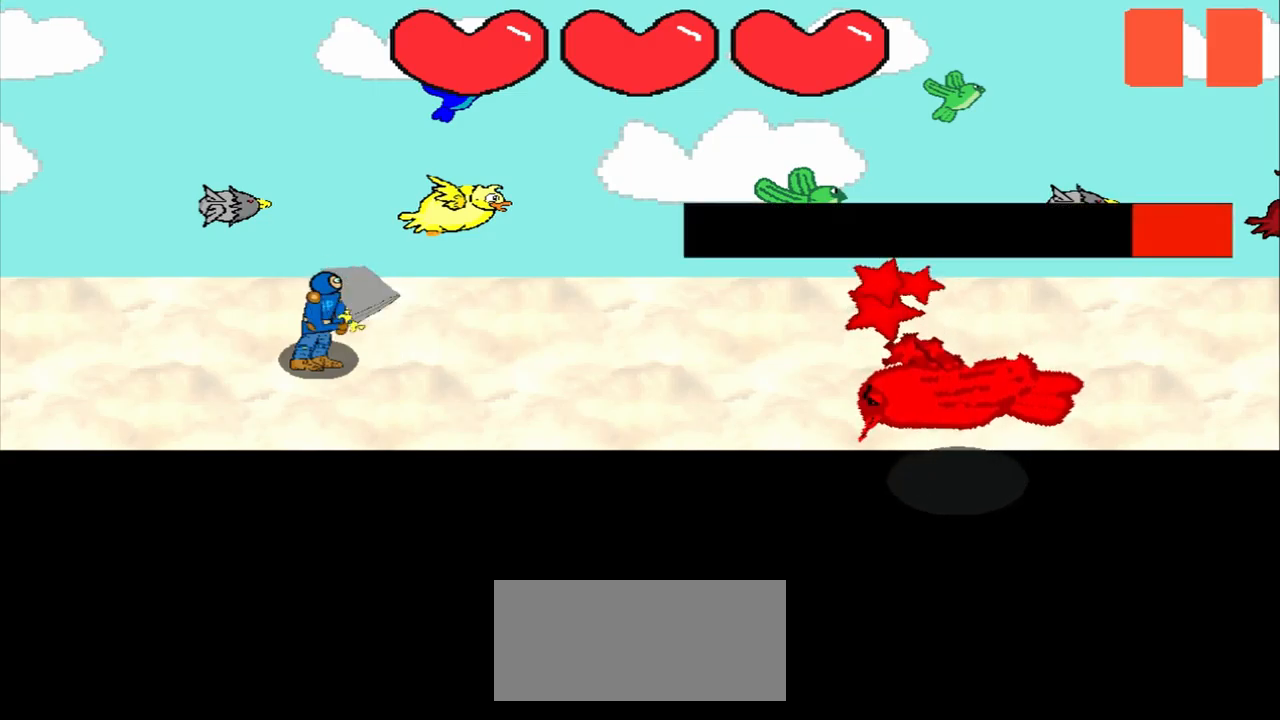
{"buttons": [], "left_stick": "down", "events": [[42, "left_stick", "center"], [209, "left_stick", "down"]]}
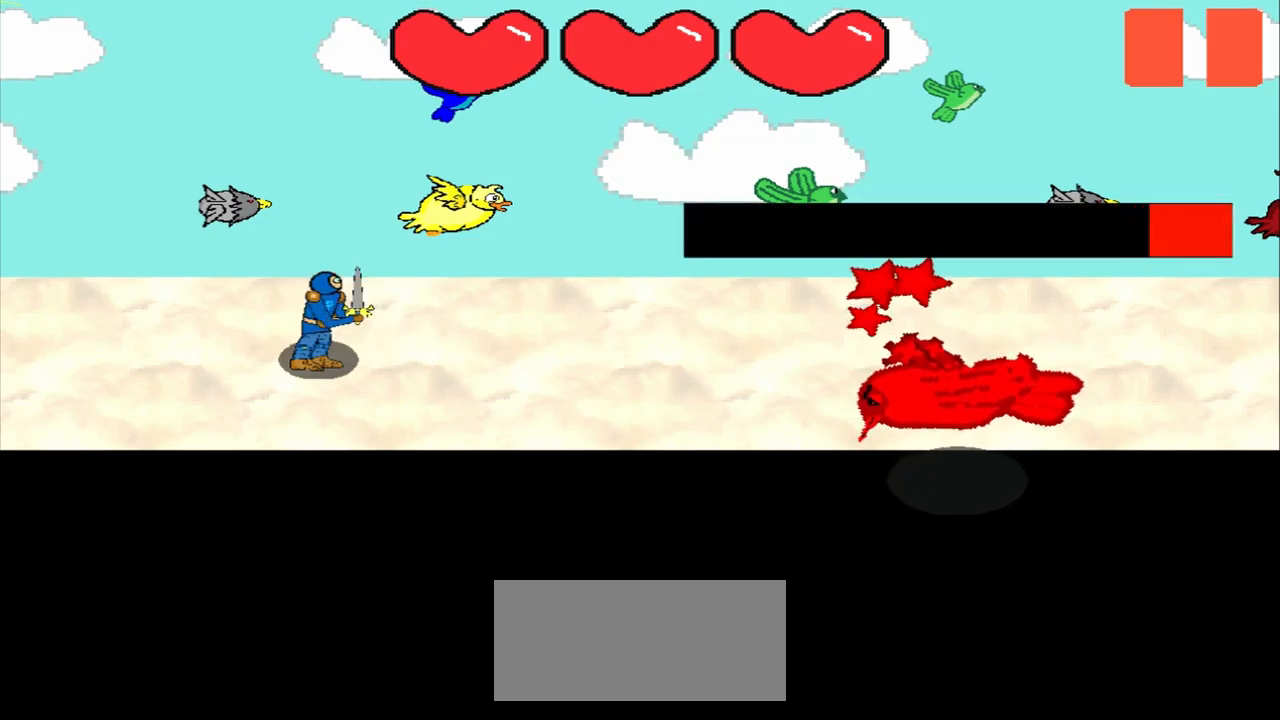
{"buttons": [], "left_stick": "center", "events": [[42, "left_stick", "center"], [125, "left_stick", "up-right"], [334, "left_stick", "center"]]}
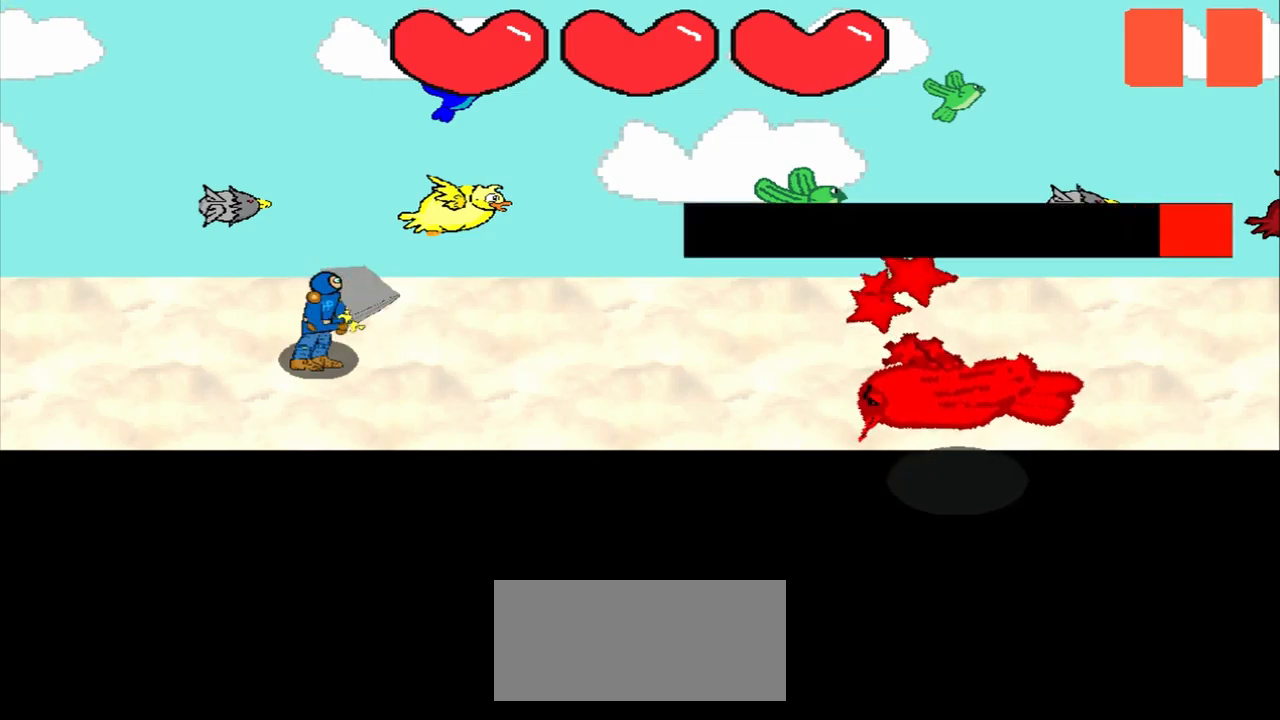
{"buttons": [], "left_stick": "left", "events": [[84, "left_stick", "down-right"], [250, "left_stick", "center"], [417, "left_stick", "left"]]}
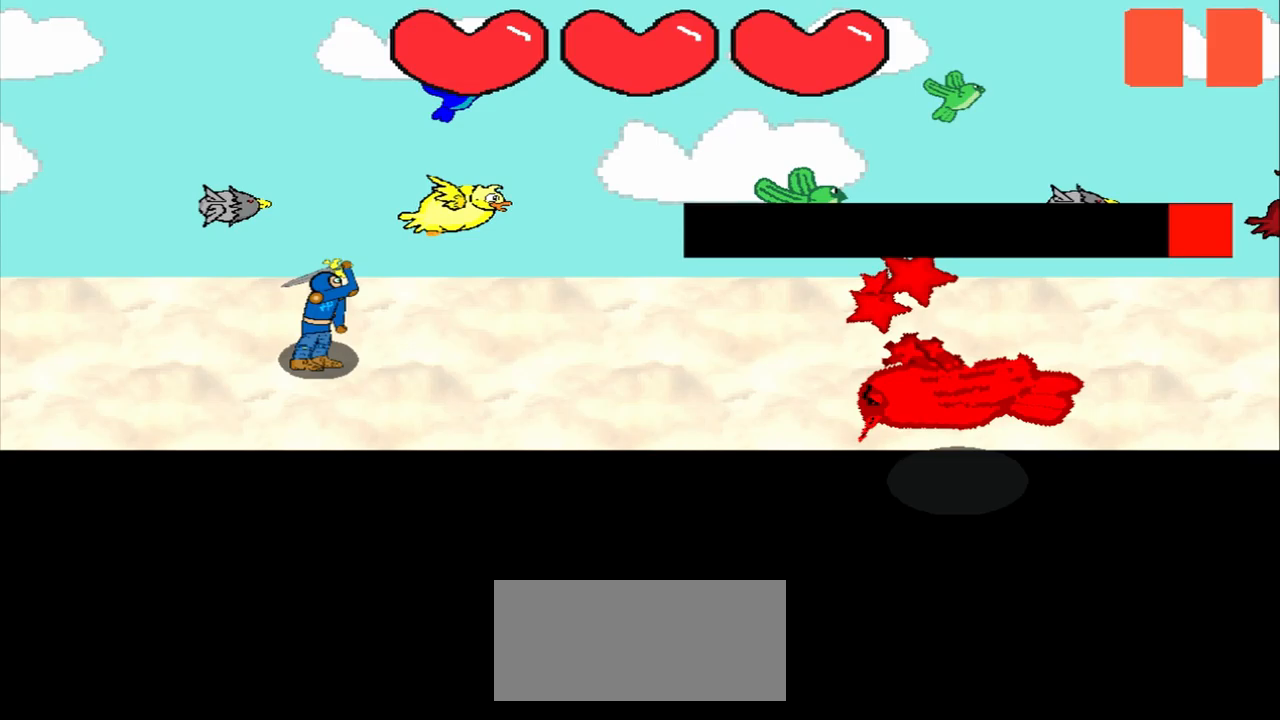
{"buttons": [], "left_stick": "left", "events": [[167, "left_stick", "center"], [333, "left_stick", "left"]]}
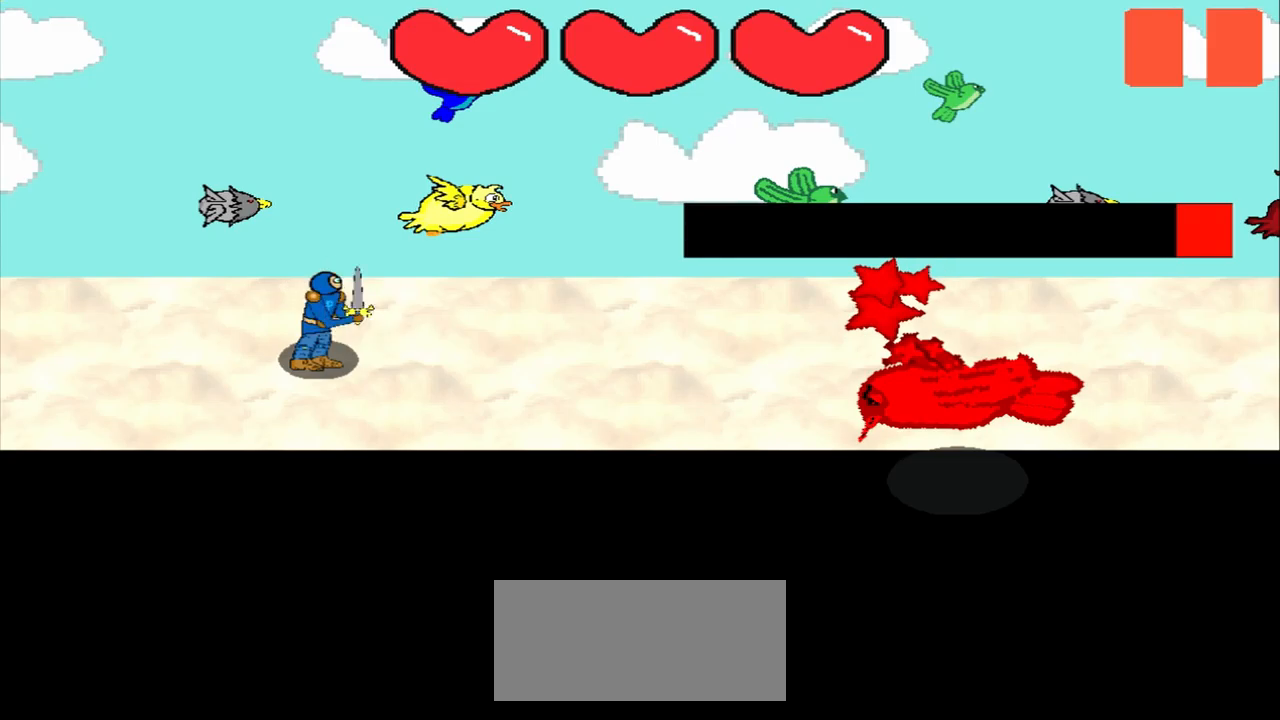
{"buttons": [], "left_stick": "right", "events": [[125, "left_stick", "center"], [250, "left_stick", "right"]]}
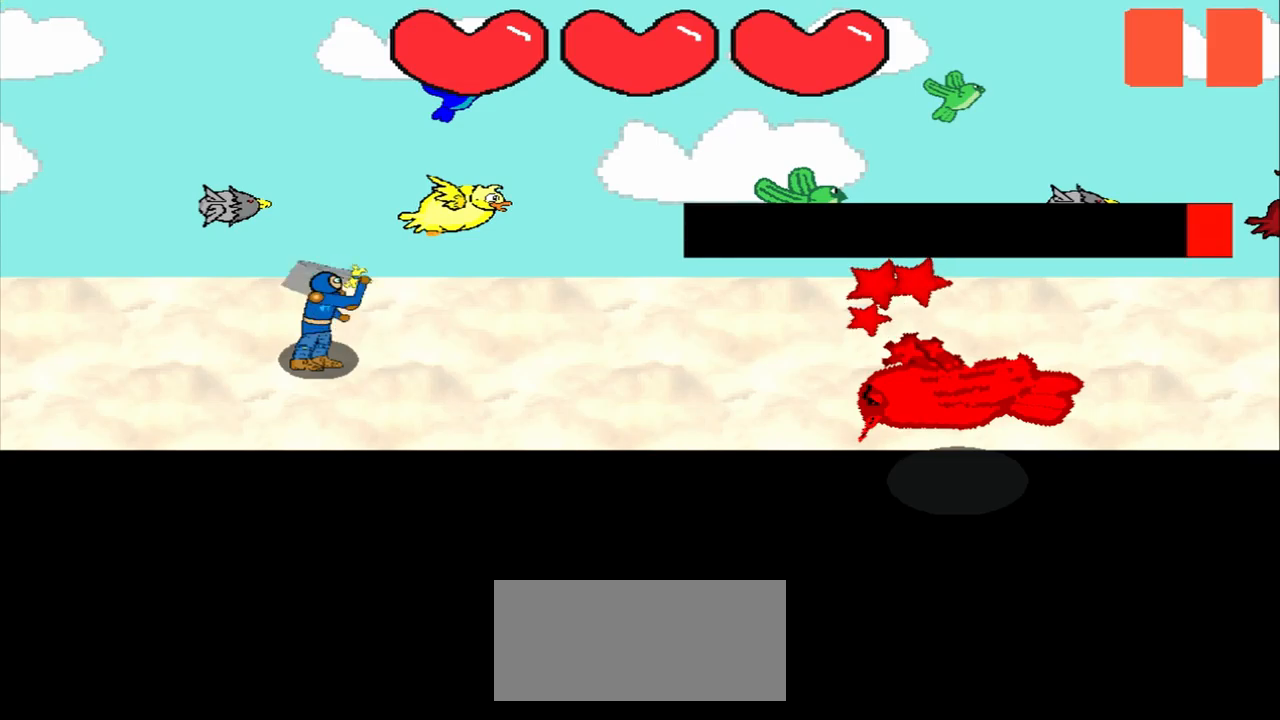
{"buttons": [], "left_stick": "right", "events": []}
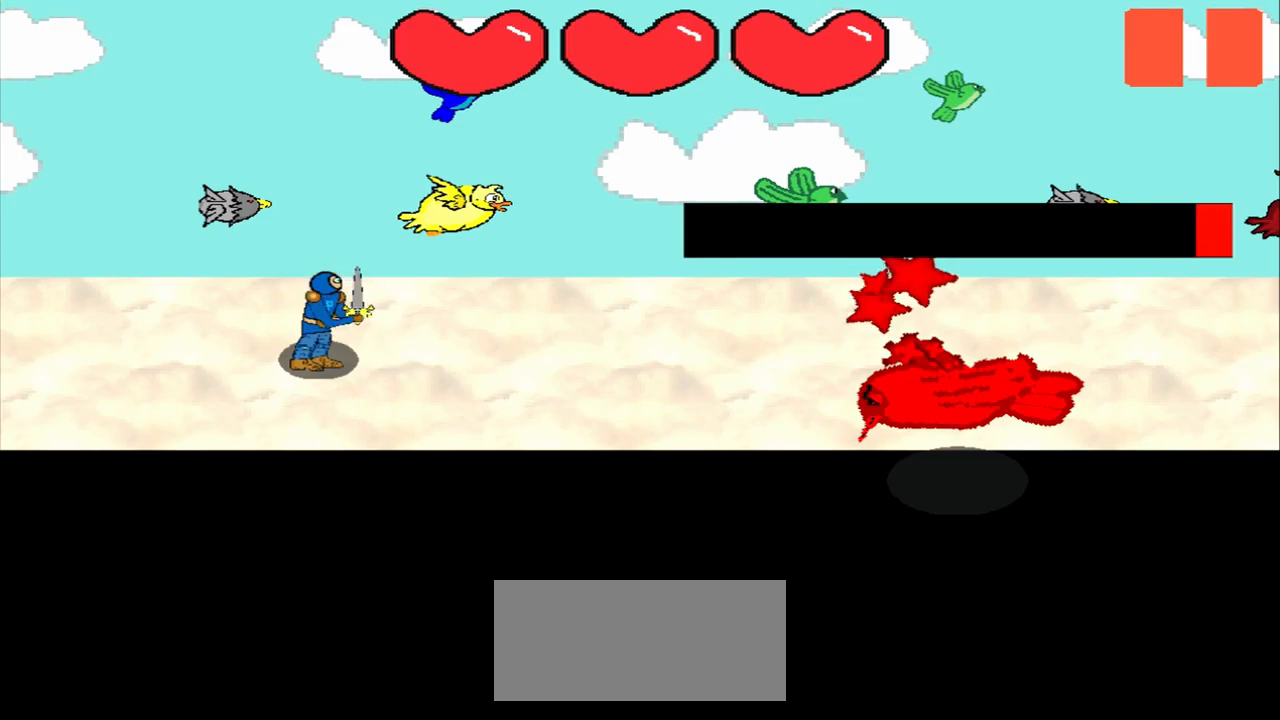
{"buttons": [], "left_stick": "up", "events": [[250, "left_stick", "up"]]}
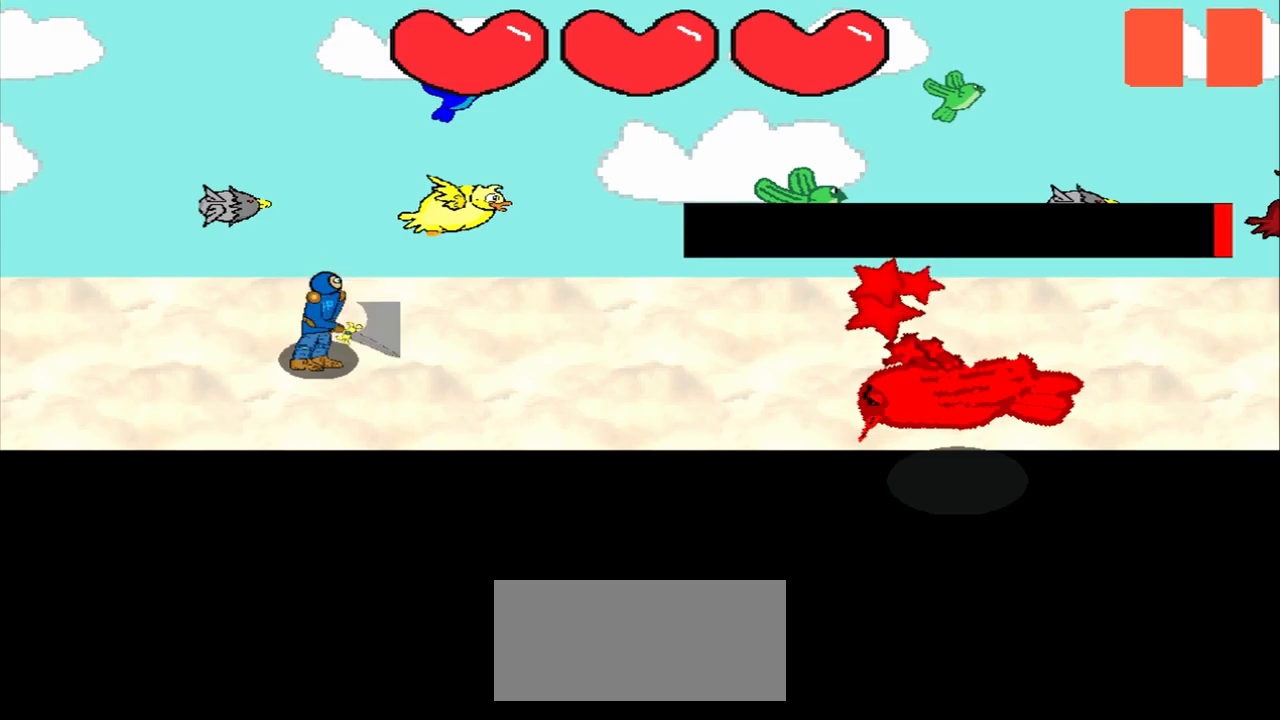
{"buttons": [], "left_stick": "right", "events": [[83, "left_stick", "center"], [250, "left_stick", "right"]]}
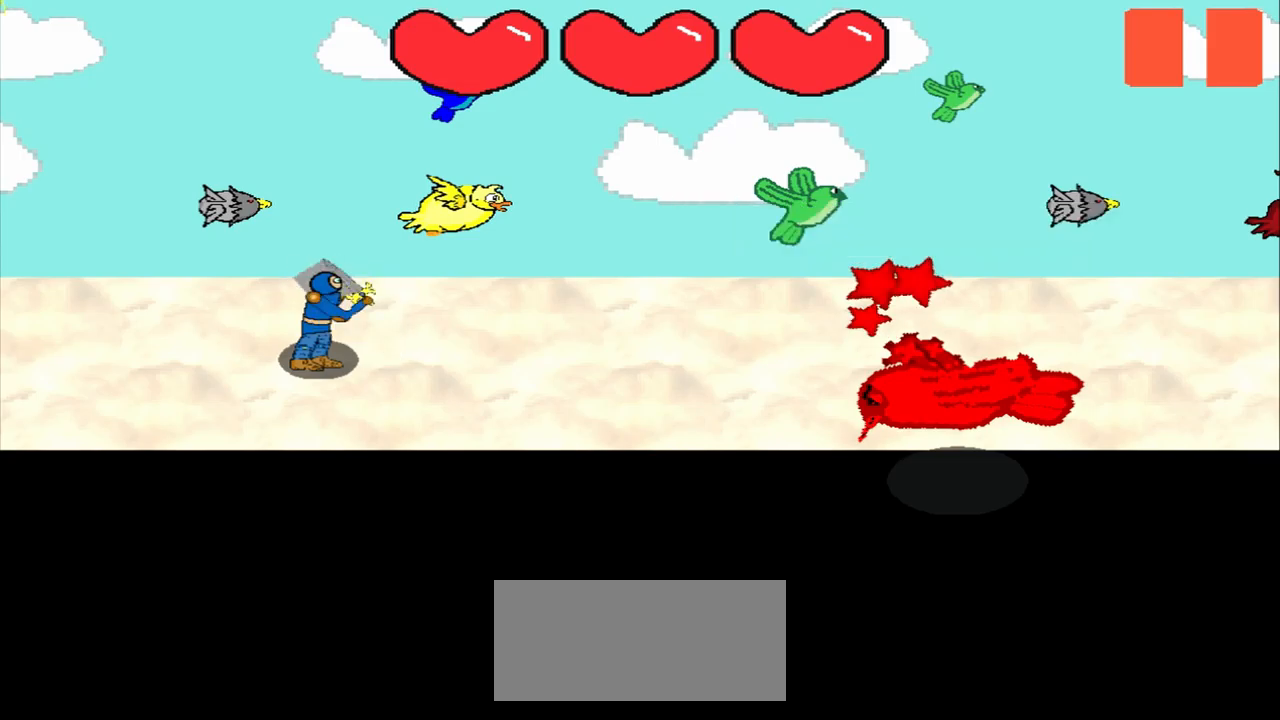
{"buttons": [], "left_stick": "center", "events": [[125, "left_stick", "center"]]}